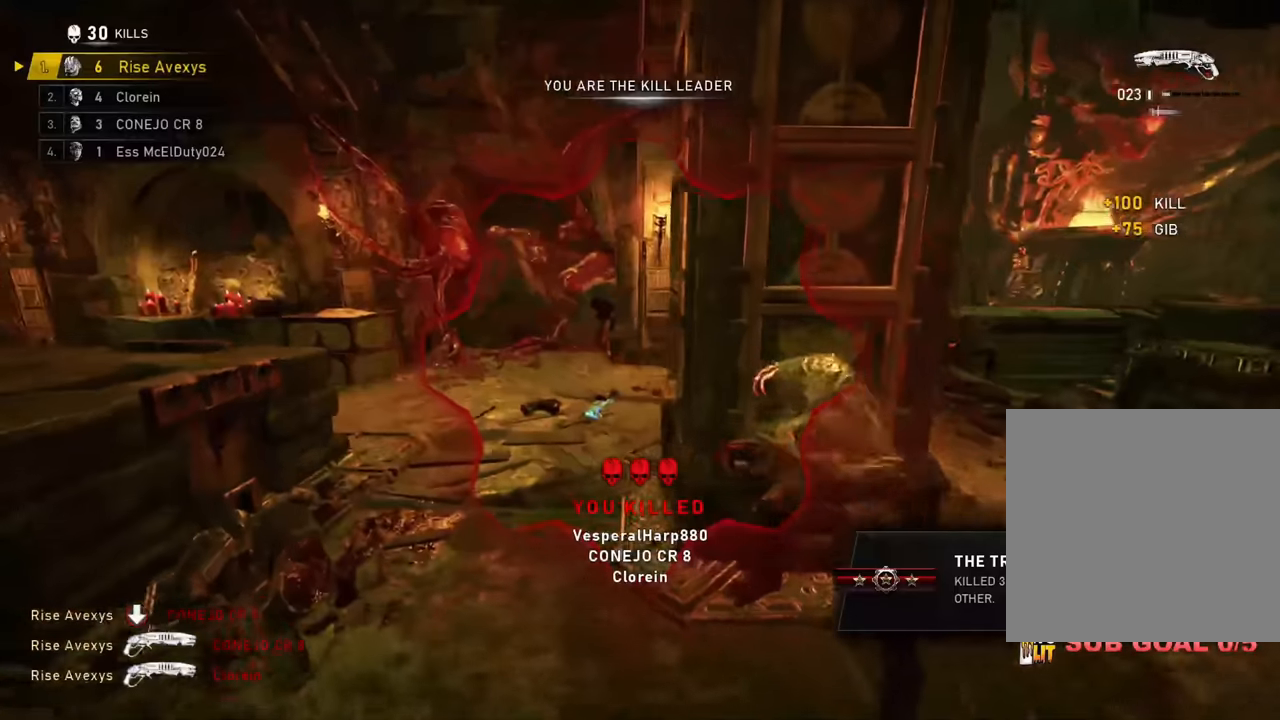
Gameplay with a controller (Xbox layout); each line is a JSON object with the inputs held at the frame after it. "events" lists button and stick changes between this image and that frame as [ms after this image, input, new state], when the widget could be followed in between.
{"buttons": [], "left_stick": "right", "right_stick": "center", "events": [[217, "left_stick", "right"], [367, "left_stick", "center"], [434, "left_stick", "right"]]}
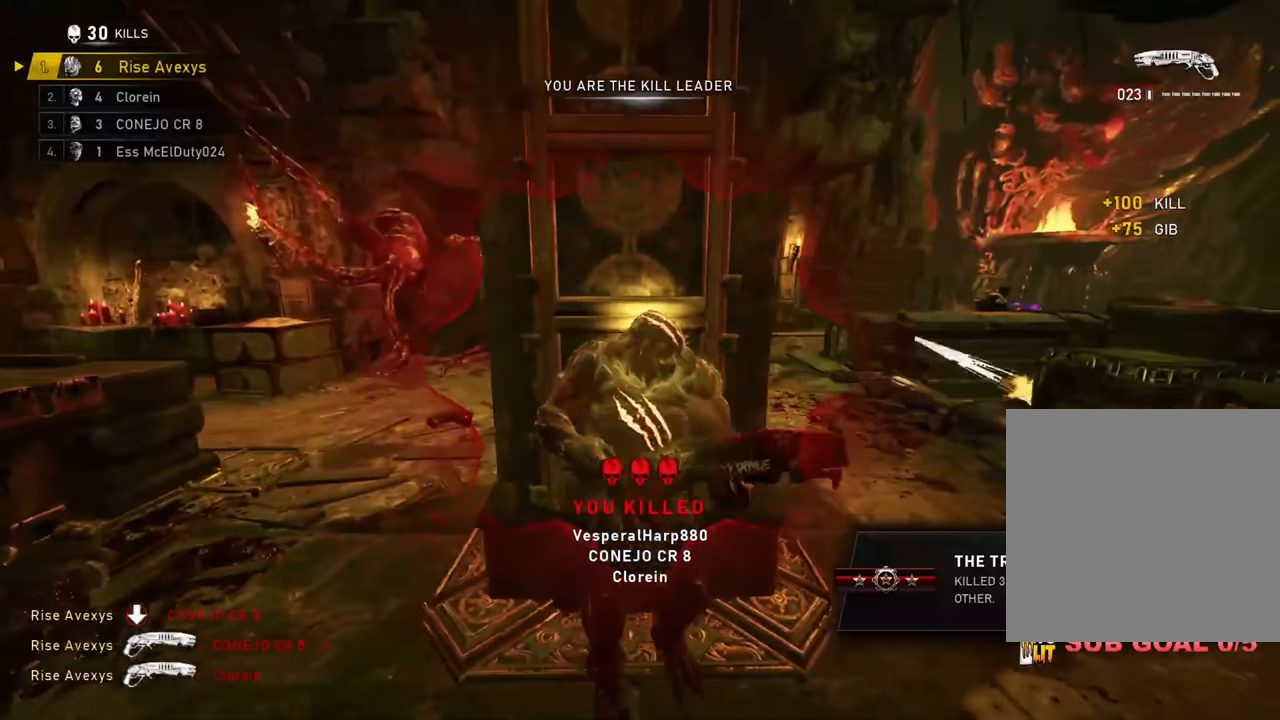
{"buttons": [], "left_stick": "up", "right_stick": "center", "events": [[133, "left_stick", "up"], [317, "right_stick", "right"], [400, "right_stick", "center"]]}
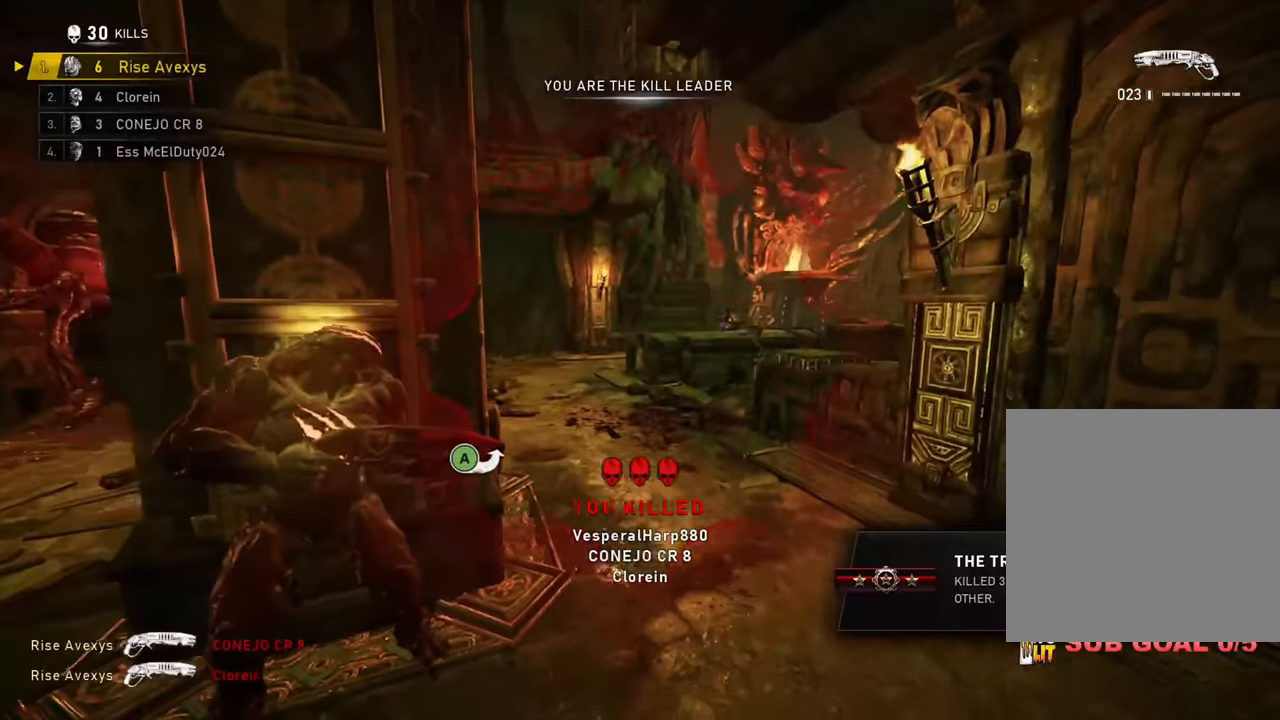
{"buttons": ["A"], "left_stick": "up", "right_stick": "center", "events": [[451, "A", "down"]]}
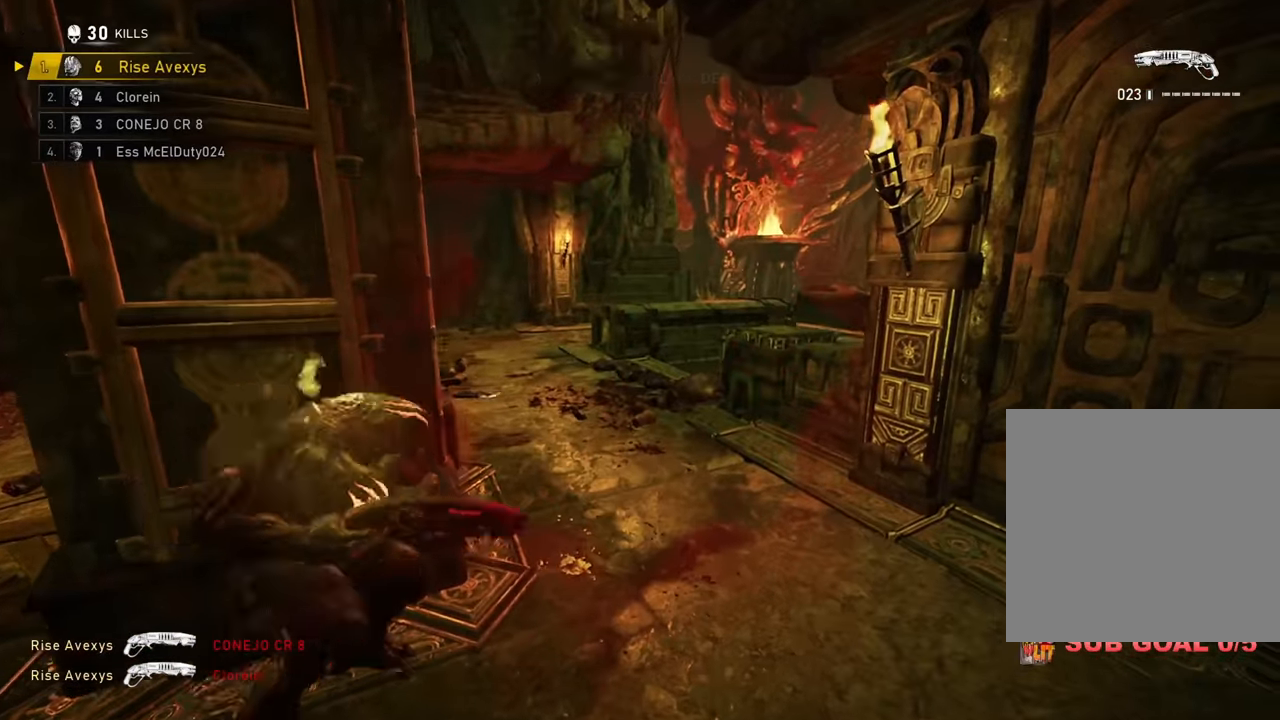
{"buttons": ["A"], "left_stick": "up-right", "right_stick": "center", "events": [[33, "left_stick", "center"], [200, "left_stick", "up"], [317, "left_stick", "up-right"]]}
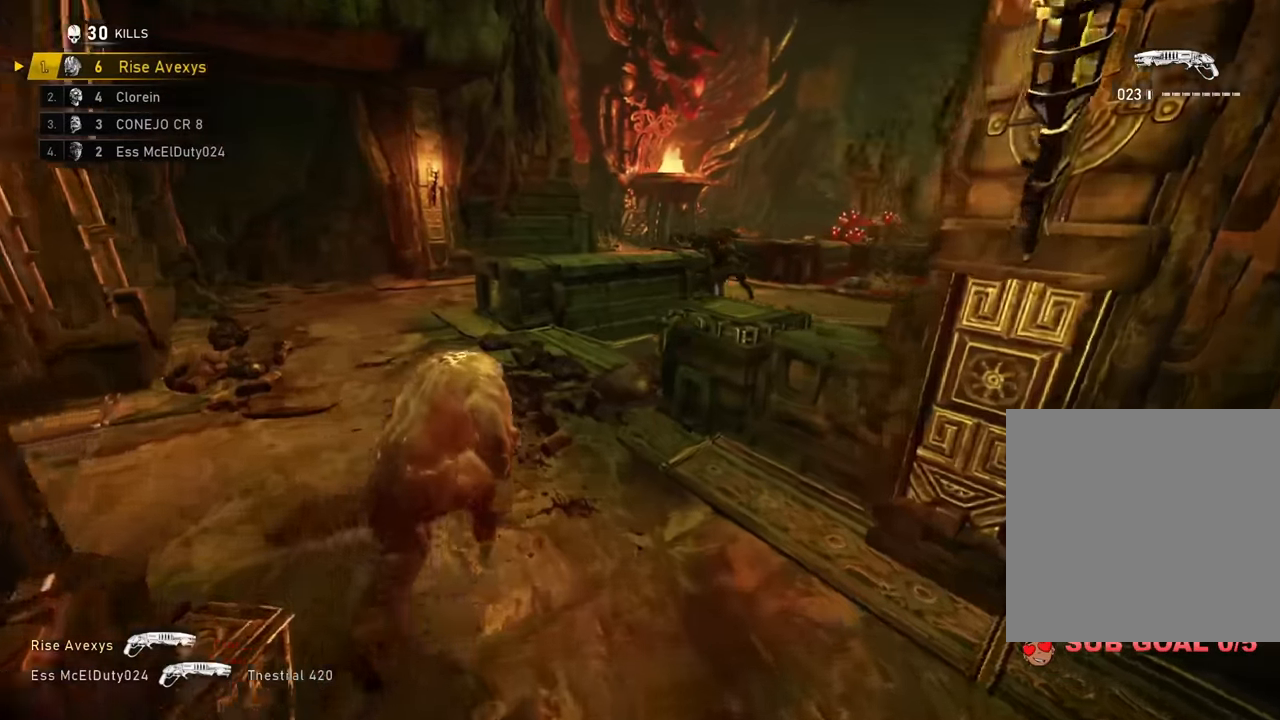
{"buttons": ["A"], "left_stick": "up-right", "right_stick": "center", "events": []}
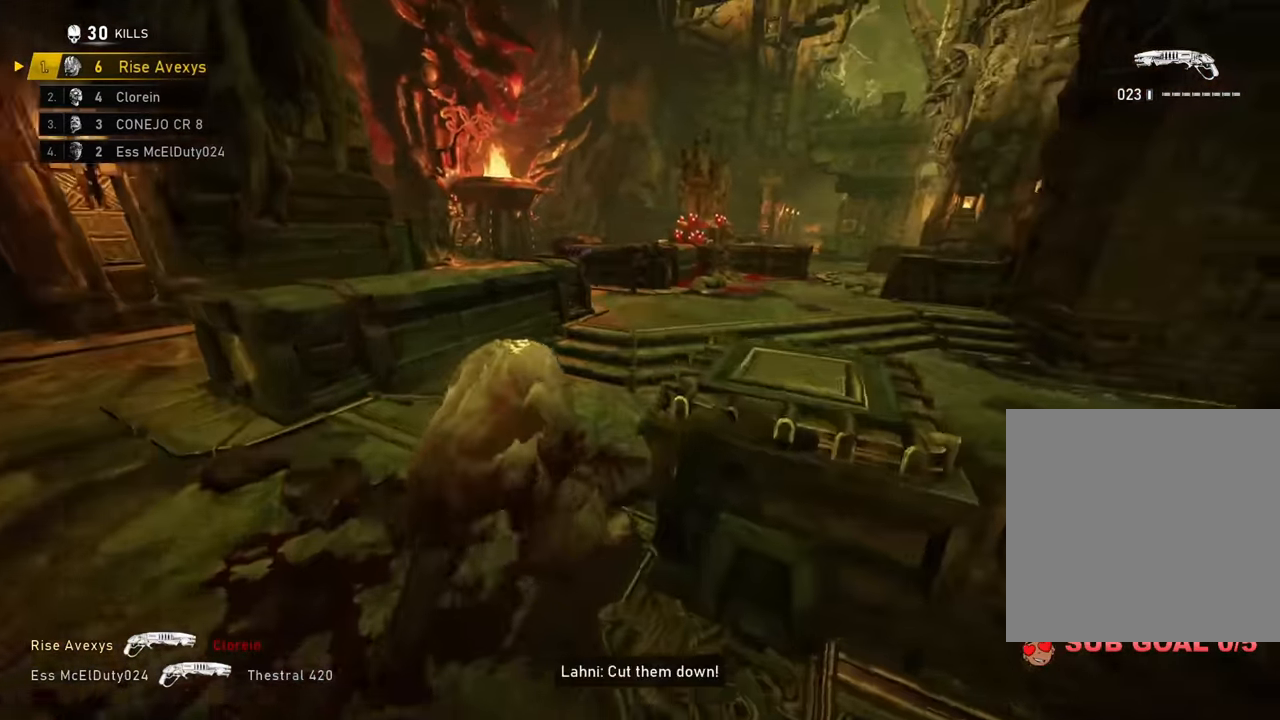
{"buttons": ["L2"], "left_stick": "up-left", "right_stick": "down", "events": [[66, "A", "up"], [66, "right_stick", "up"], [83, "left_stick", "up-left"], [183, "right_stick", "center"], [233, "left_stick", "up-right"], [333, "L2", "down"], [333, "right_stick", "up-right"], [383, "L3", "down"], [450, "right_stick", "down"], [484, "left_stick", "up-left"], [500, "L3", "up"]]}
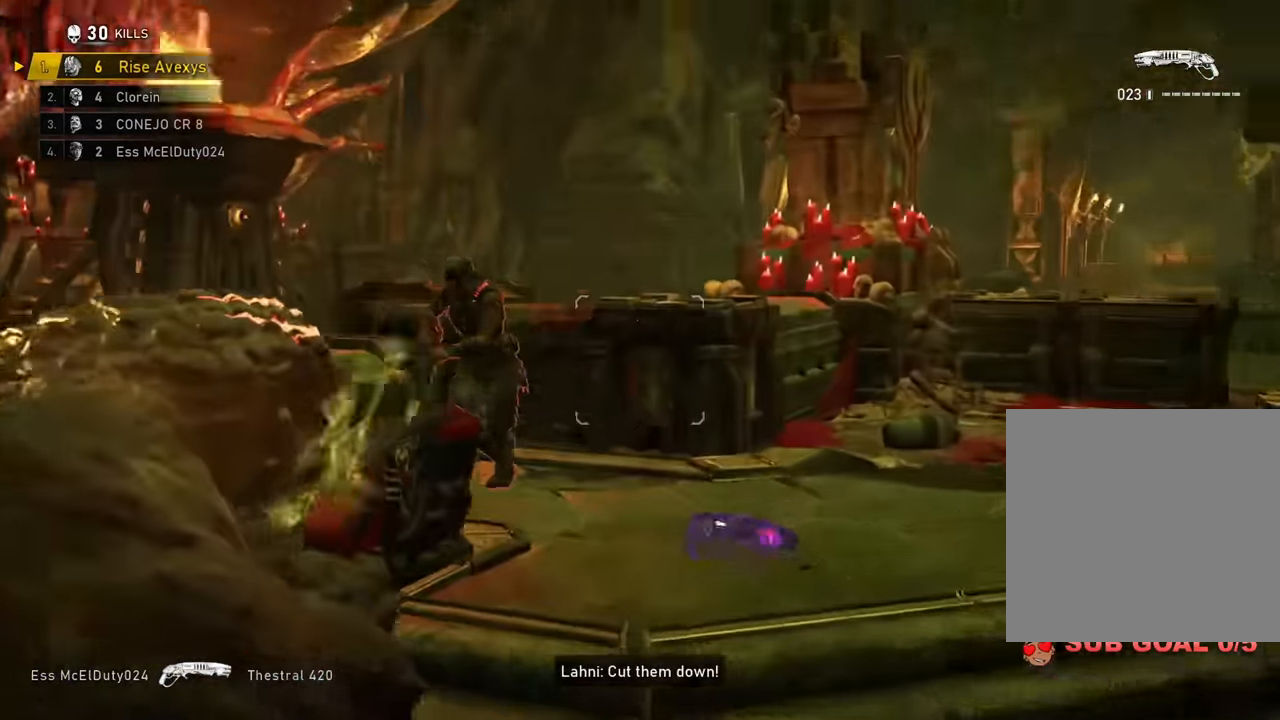
{"buttons": [], "left_stick": "up-left", "right_stick": "center", "events": [[50, "right_stick", "left"], [100, "left_stick", "up-right"], [150, "R2", "down"], [184, "left_stick", "up-left"], [234, "L2", "up"], [250, "right_stick", "center"], [284, "A", "down"], [317, "R2", "up"], [351, "A", "up"]]}
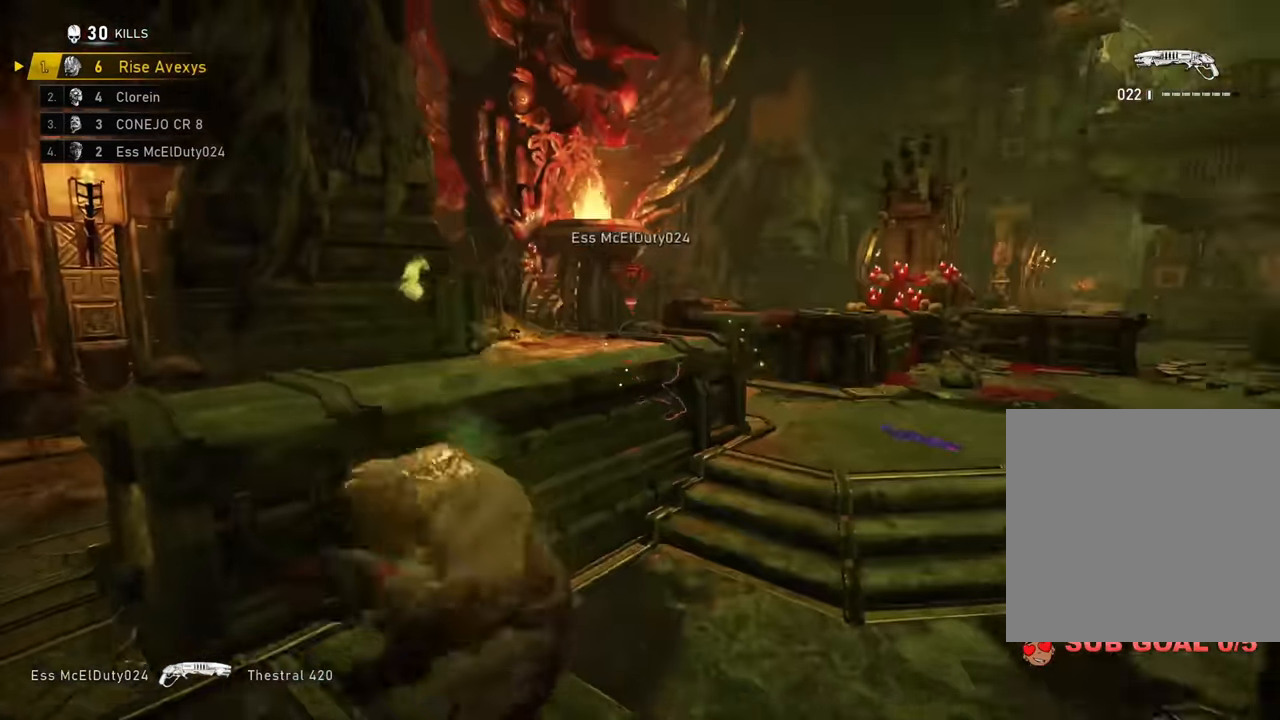
{"buttons": [], "left_stick": "up-left", "right_stick": "center", "events": [[133, "A", "down"], [200, "A", "up"], [367, "right_stick", "left"], [450, "right_stick", "center"]]}
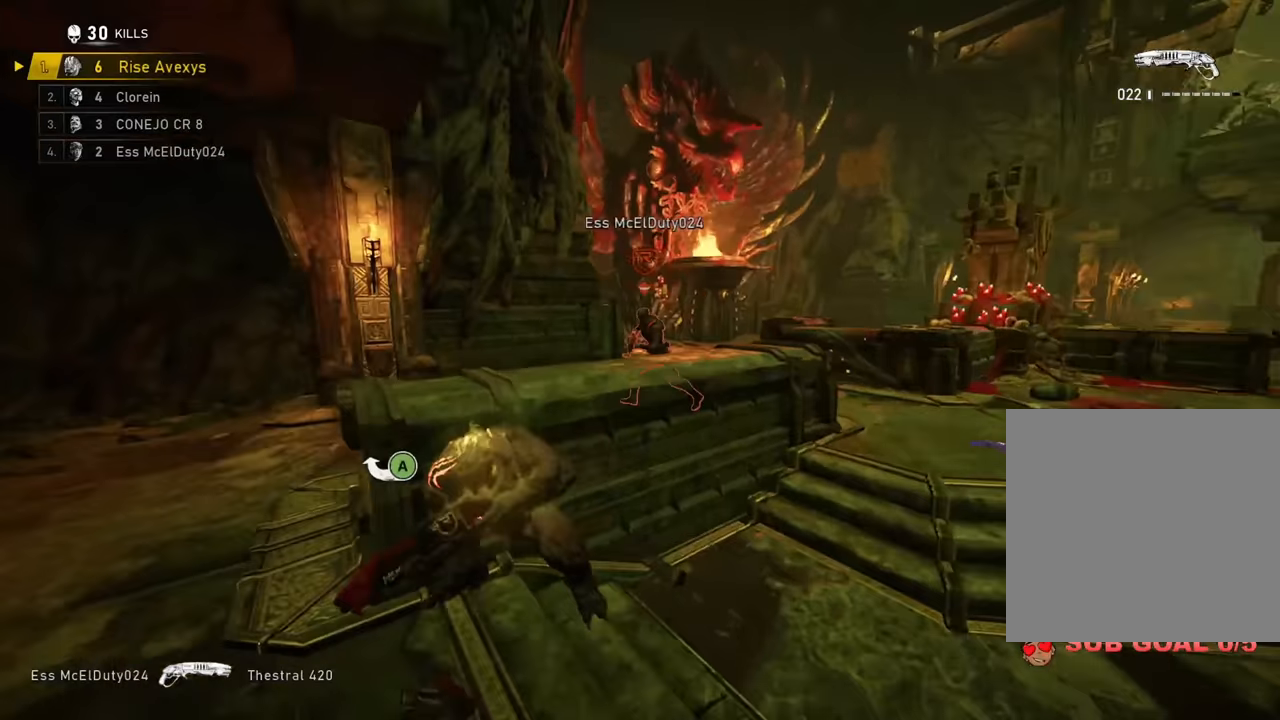
{"buttons": [], "left_stick": "up-left", "right_stick": "center", "events": [[117, "L2", "down"], [167, "right_stick", "right"], [184, "L3", "down"], [284, "R2", "down"], [284, "right_stick", "down"], [384, "L2", "up"], [384, "L3", "up"], [401, "A", "down"], [417, "right_stick", "center"], [434, "R2", "up"], [484, "A", "up"]]}
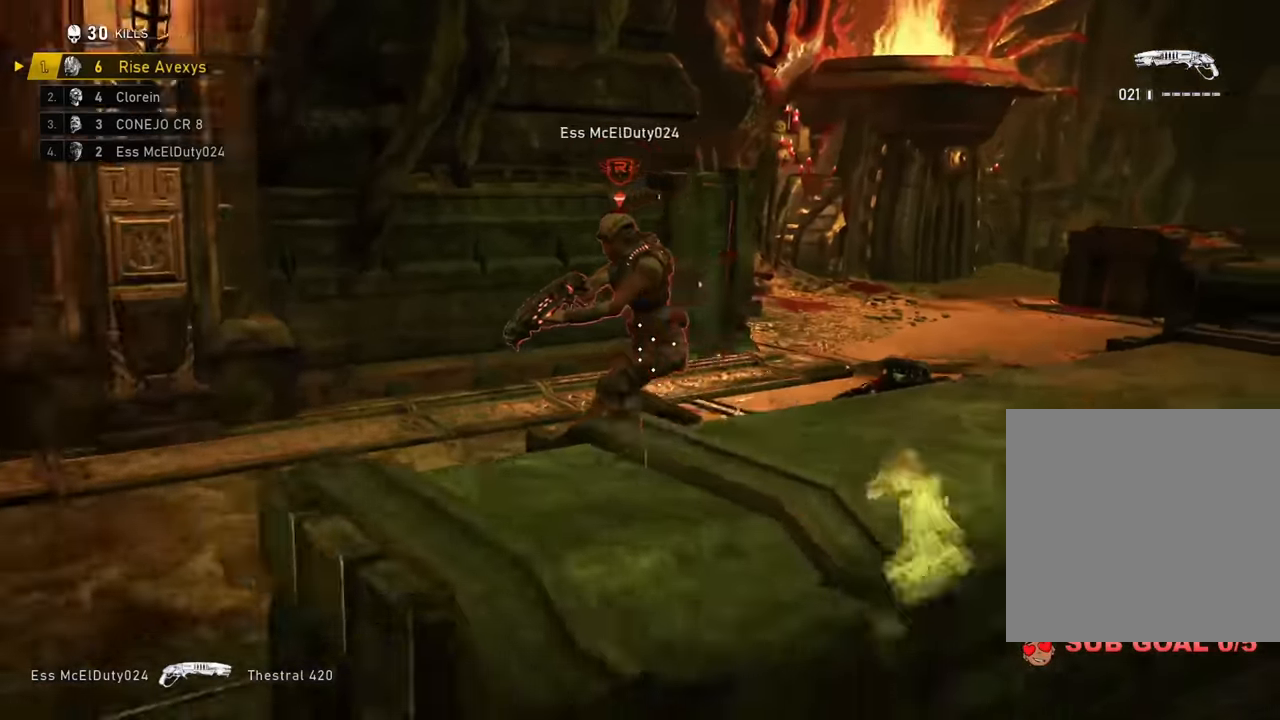
{"buttons": [], "left_stick": "up-left", "right_stick": "center", "events": [[66, "left_stick", "center"], [66, "right_stick", "left"], [116, "left_stick", "down"], [217, "left_stick", "up-left"], [283, "A", "down"], [300, "A", "up"], [317, "right_stick", "right"], [450, "right_stick", "center"]]}
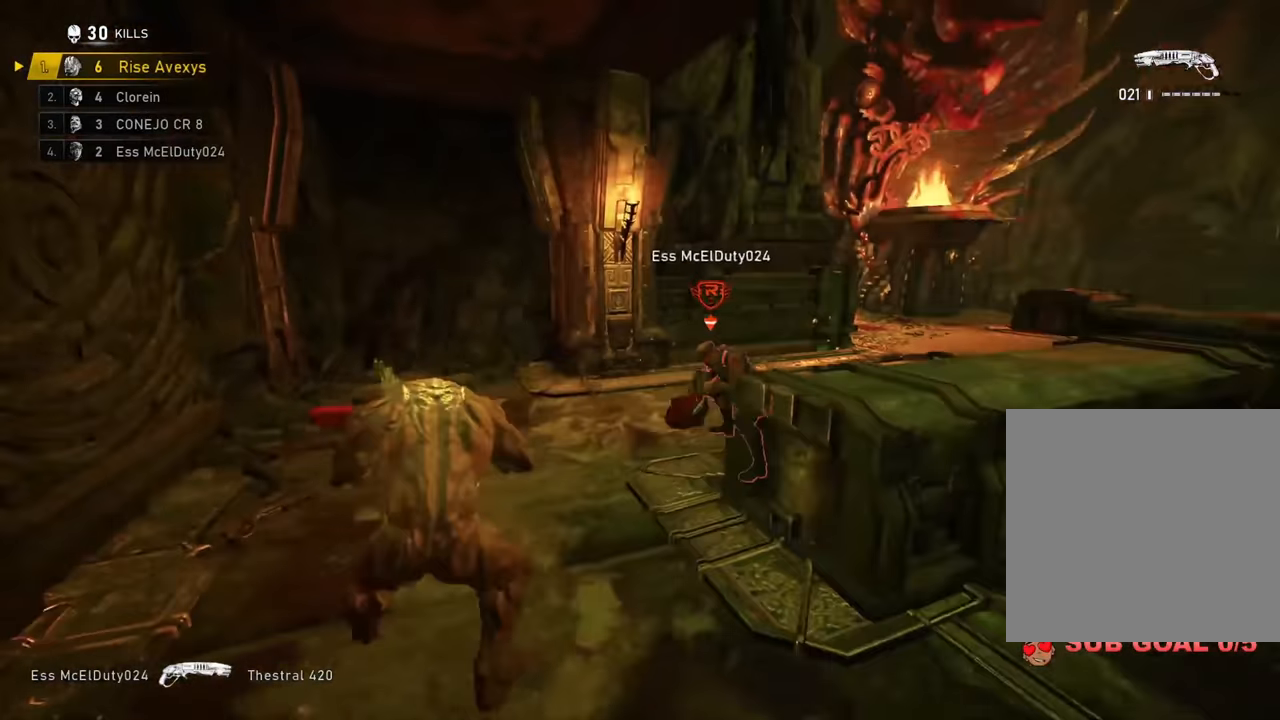
{"buttons": [], "left_stick": "down-left", "right_stick": "center", "events": [[84, "right_stick", "right"], [134, "left_stick", "right"], [267, "R2", "down"], [267, "left_stick", "left"], [267, "right_stick", "center"], [317, "left_stick", "down-left"], [434, "R2", "up"]]}
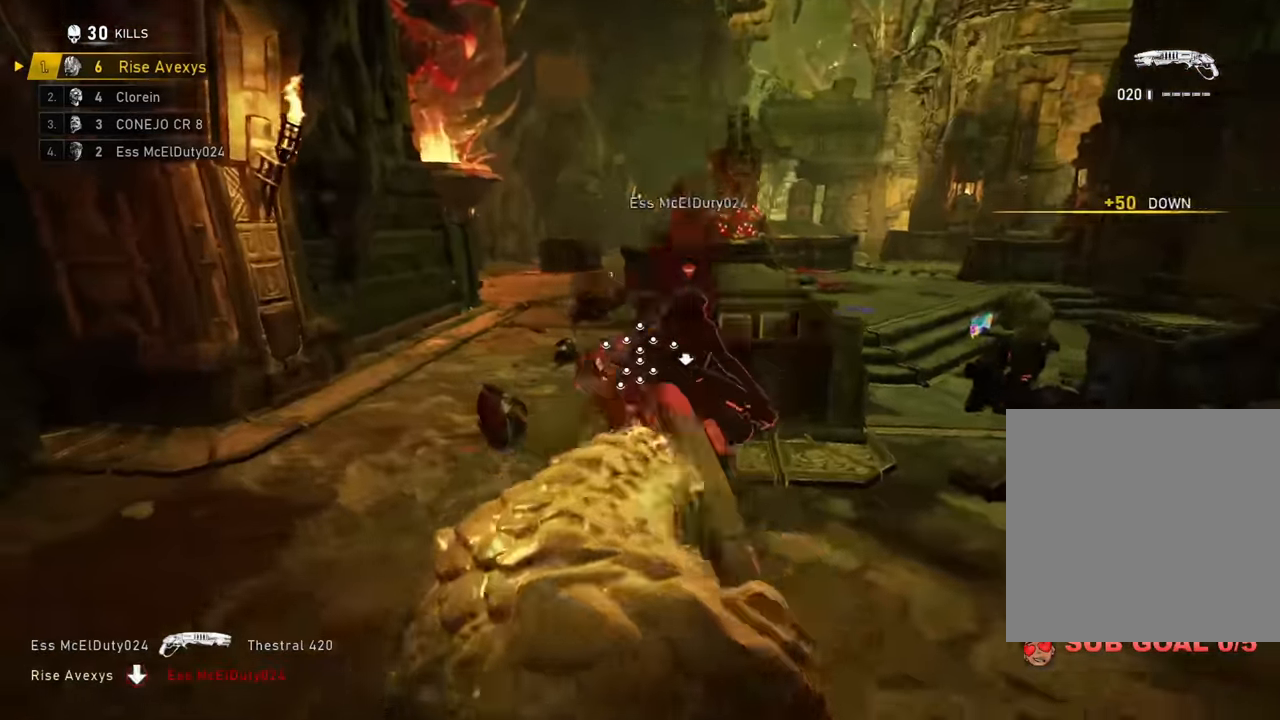
{"buttons": ["A"], "left_stick": "right", "right_stick": "center", "events": [[66, "right_stick", "right"], [200, "left_stick", "right"], [233, "right_stick", "center"], [267, "left_stick", "left"], [333, "right_stick", "left"], [400, "right_stick", "center"], [417, "left_stick", "right"], [484, "A", "down"]]}
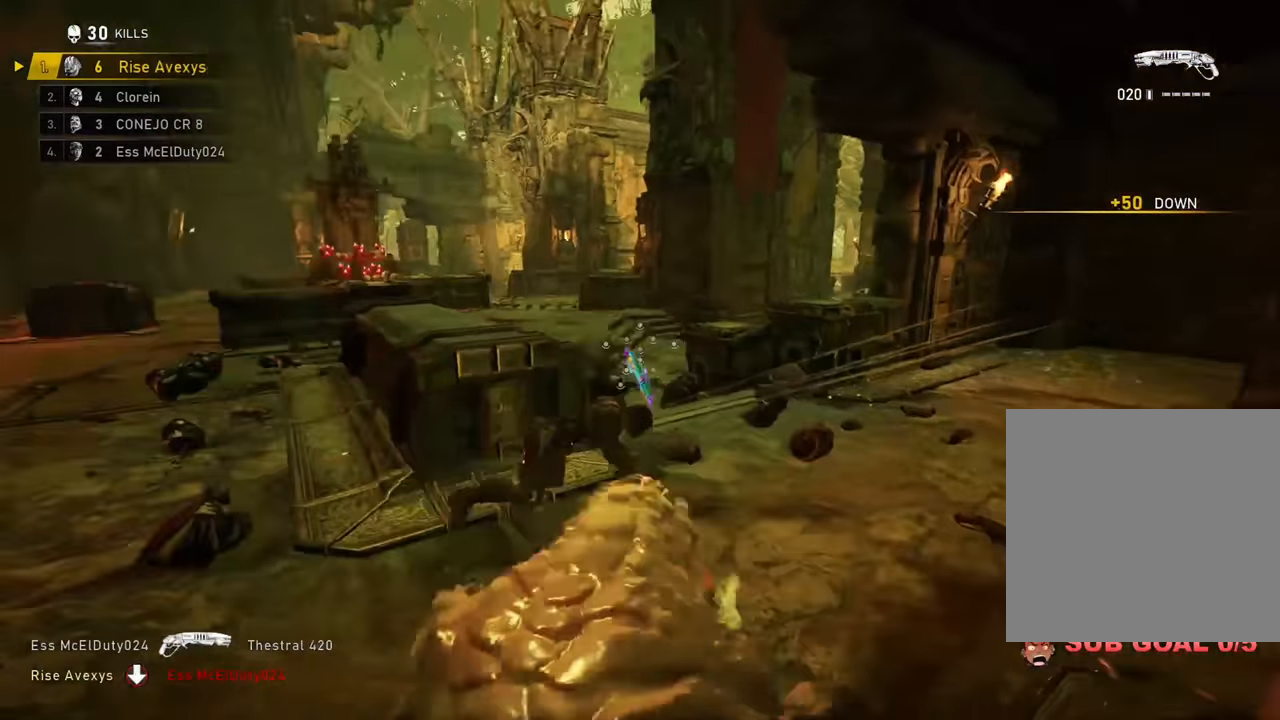
{"buttons": ["R2"], "left_stick": "up-left", "right_stick": "up-left", "events": [[34, "A", "up"], [50, "left_stick", "left"], [150, "left_stick", "up-left"], [284, "left_stick", "up-right"], [401, "right_stick", "up-left"], [434, "left_stick", "up-left"], [501, "R2", "down"]]}
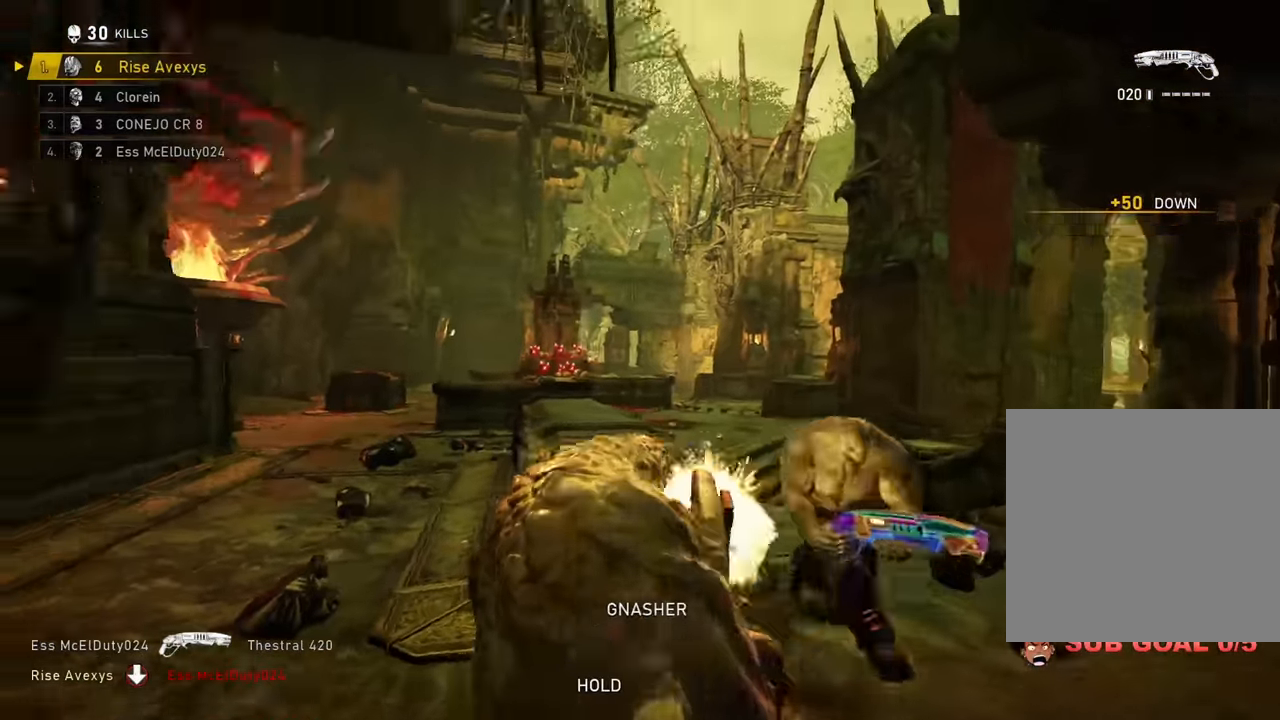
{"buttons": ["A"], "left_stick": "center", "right_stick": "right", "events": [[16, "A", "down"], [16, "right_stick", "center"], [83, "A", "up"], [116, "right_stick", "right"], [150, "R2", "up"], [167, "left_stick", "right"], [250, "A", "down"], [300, "A", "up"], [317, "right_stick", "down-right"], [350, "left_stick", "up-left"], [417, "A", "down"], [417, "right_stick", "right"], [500, "left_stick", "center"]]}
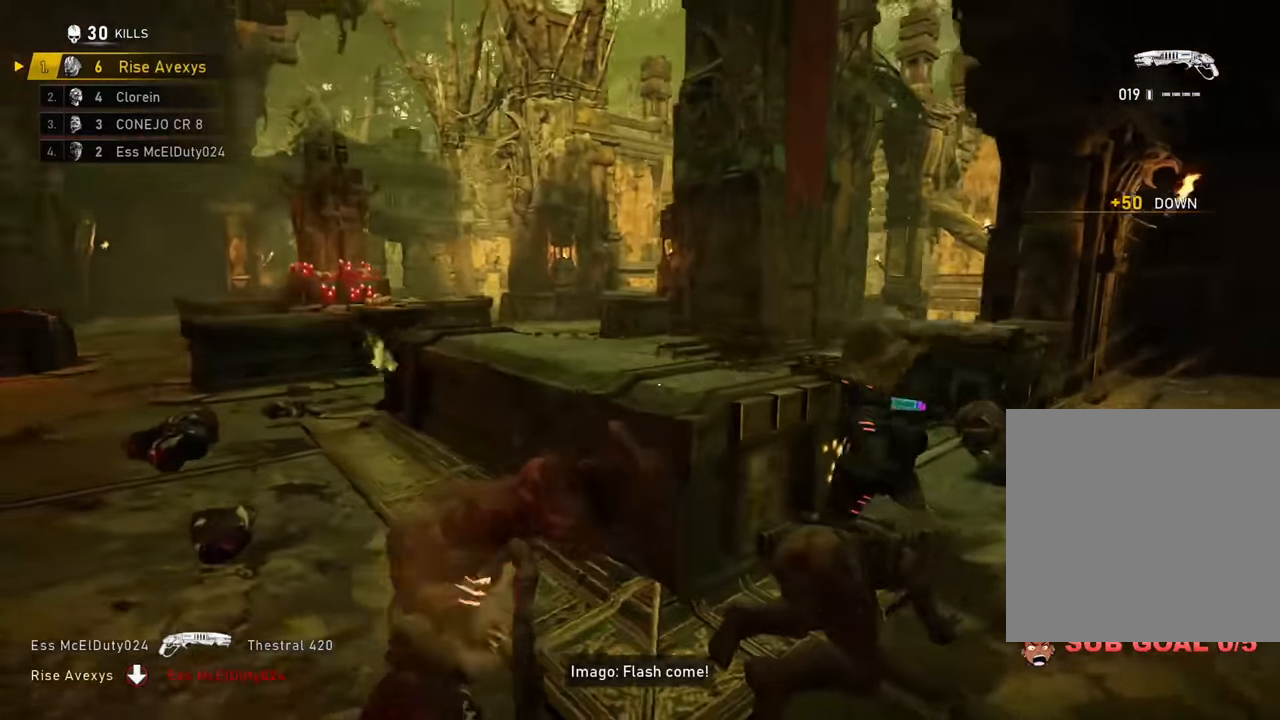
{"buttons": ["A"], "left_stick": "up-right", "right_stick": "center", "events": [[184, "left_stick", "up"], [384, "right_stick", "center"], [484, "left_stick", "up-right"]]}
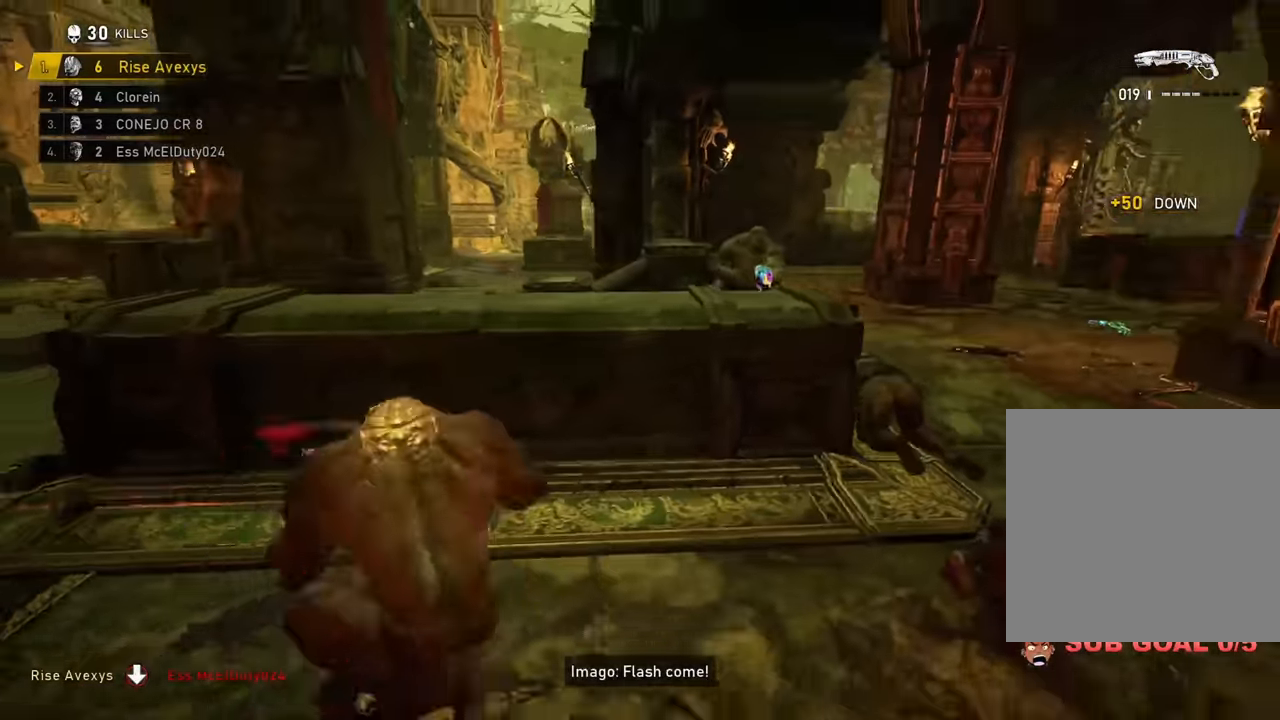
{"buttons": [], "left_stick": "up", "right_stick": "center", "events": [[50, "A", "up"], [116, "A", "down"], [167, "A", "up"], [300, "right_stick", "left"], [433, "left_stick", "up"], [433, "right_stick", "center"]]}
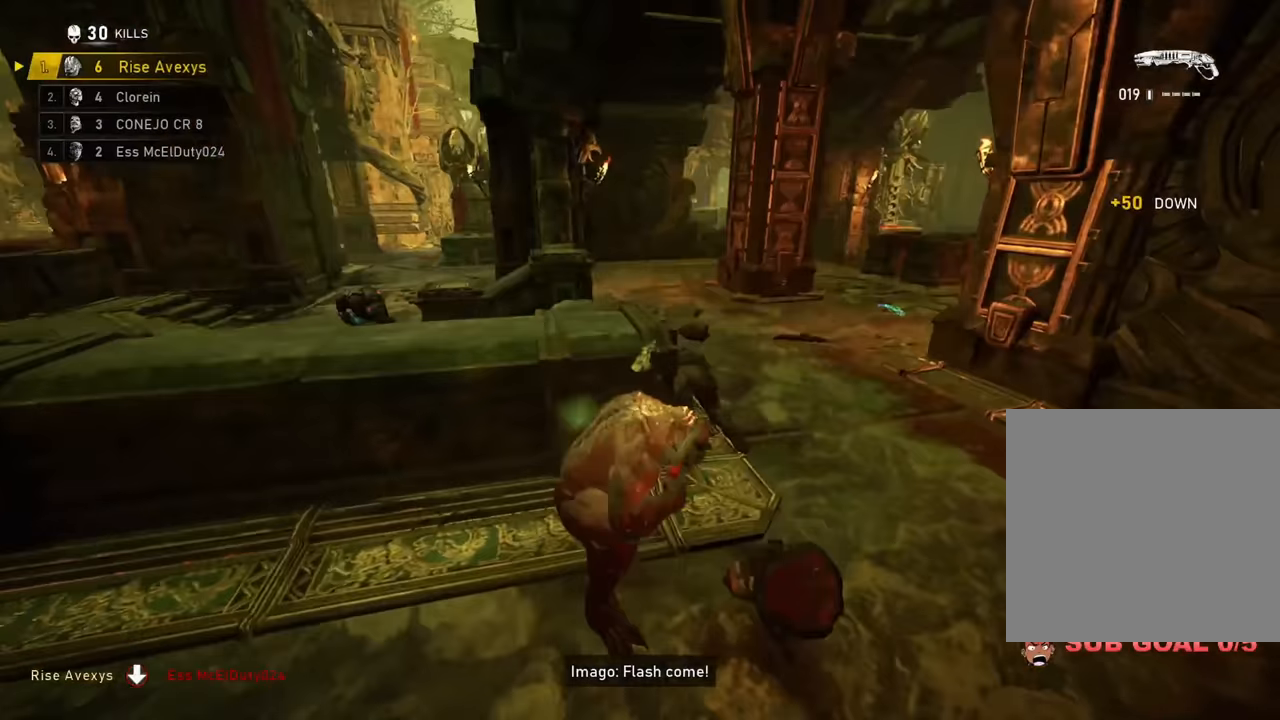
{"buttons": [], "left_stick": "up-left", "right_stick": "center", "events": [[134, "left_stick", "center"], [267, "right_stick", "up"], [284, "left_stick", "down"], [367, "R2", "down"], [367, "right_stick", "center"], [434, "left_stick", "up-left"], [501, "R2", "up"]]}
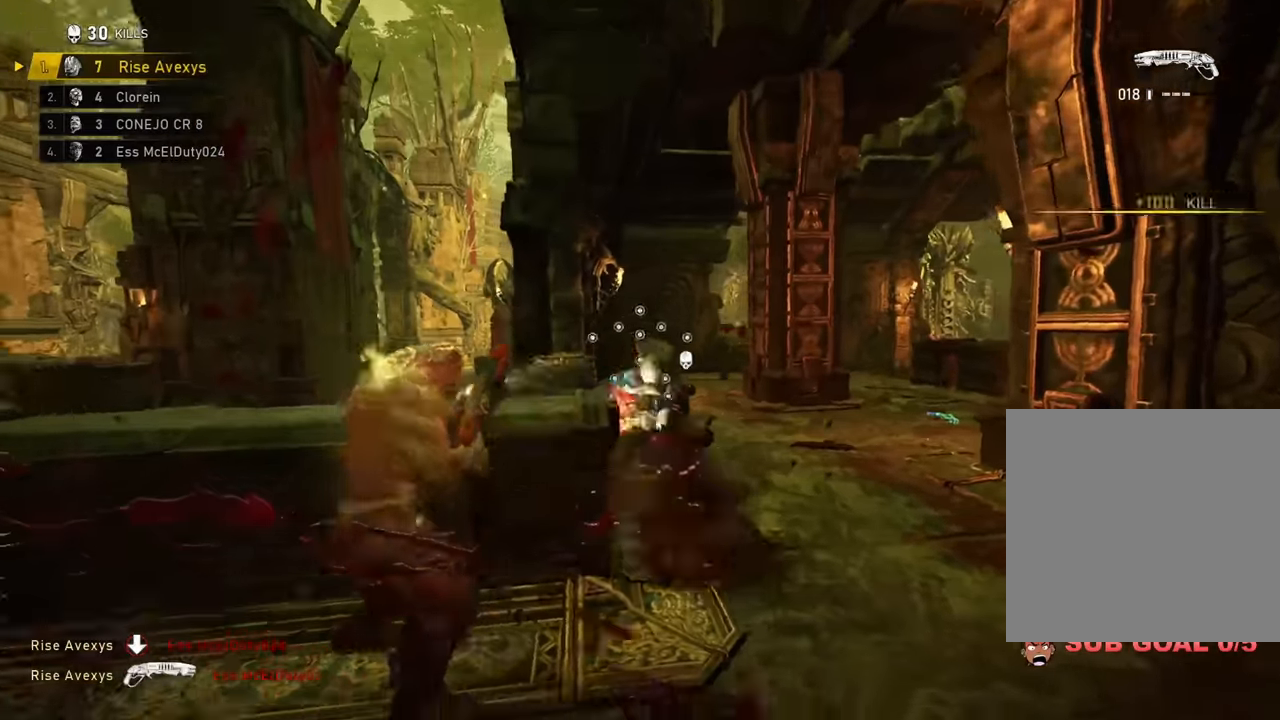
{"buttons": [], "left_stick": "down-left", "right_stick": "right", "events": [[66, "right_stick", "down"], [167, "right_stick", "center"], [250, "left_stick", "up-right"], [400, "left_stick", "left"], [417, "right_stick", "right"], [467, "left_stick", "down-left"]]}
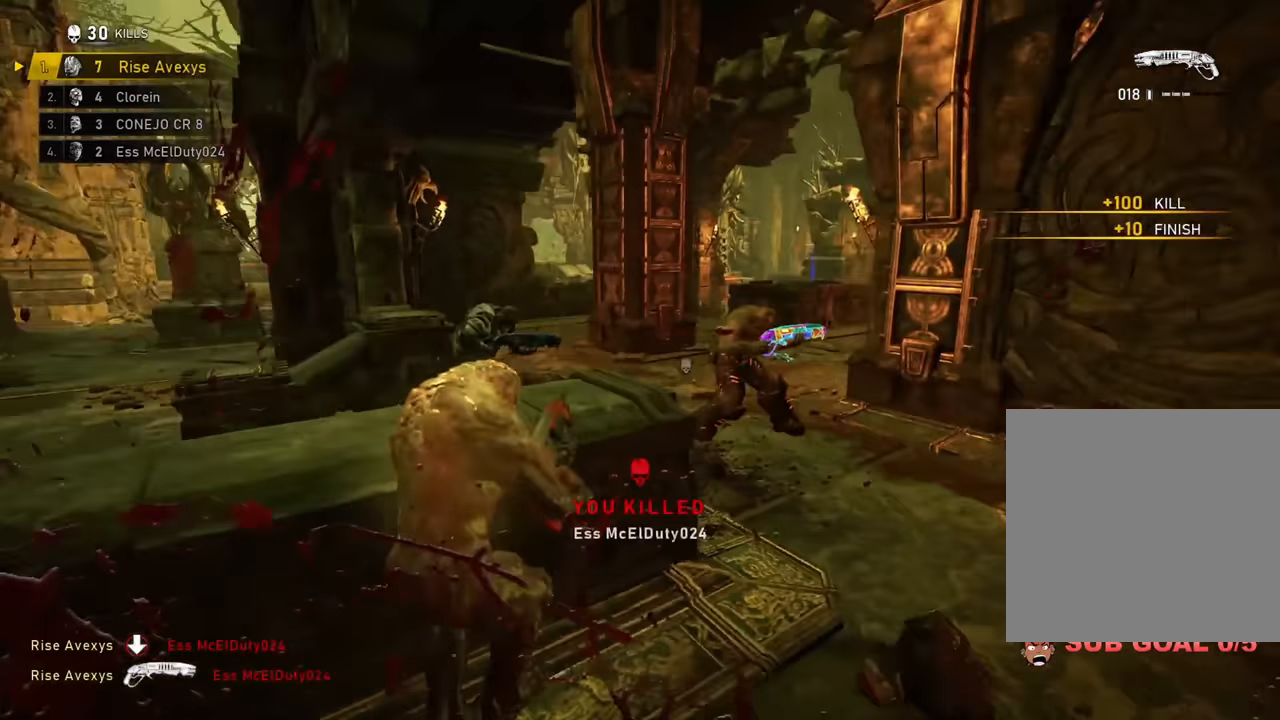
{"buttons": [], "left_stick": "right", "right_stick": "center", "events": [[150, "left_stick", "down-right"], [184, "right_stick", "center"], [267, "left_stick", "right"], [367, "right_stick", "left"], [484, "right_stick", "center"]]}
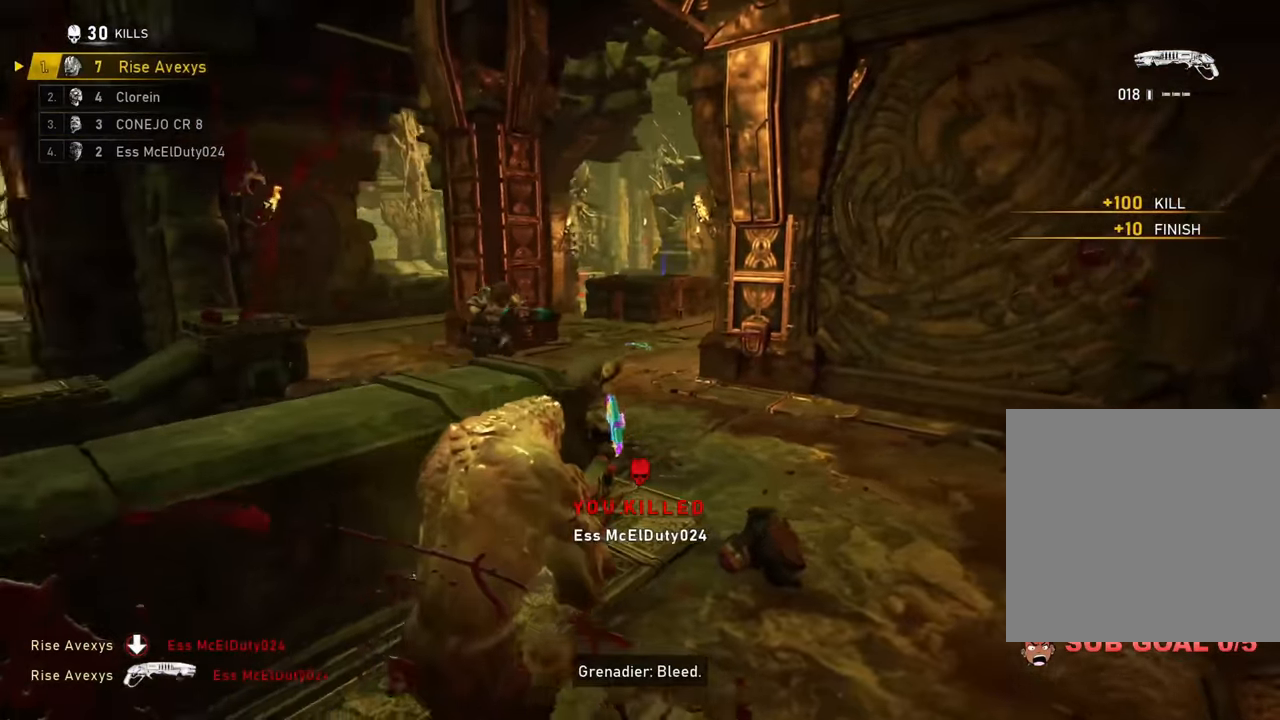
{"buttons": [], "left_stick": "up-right", "right_stick": "center", "events": [[66, "right_stick", "up-left"], [116, "R2", "down"], [116, "left_stick", "up-left"], [133, "right_stick", "center"], [217, "A", "down"], [217, "left_stick", "left"], [283, "A", "up"], [283, "right_stick", "right"], [317, "R2", "up"], [333, "left_stick", "right"], [400, "A", "down"], [400, "left_stick", "up-right"], [484, "A", "up"], [500, "right_stick", "center"]]}
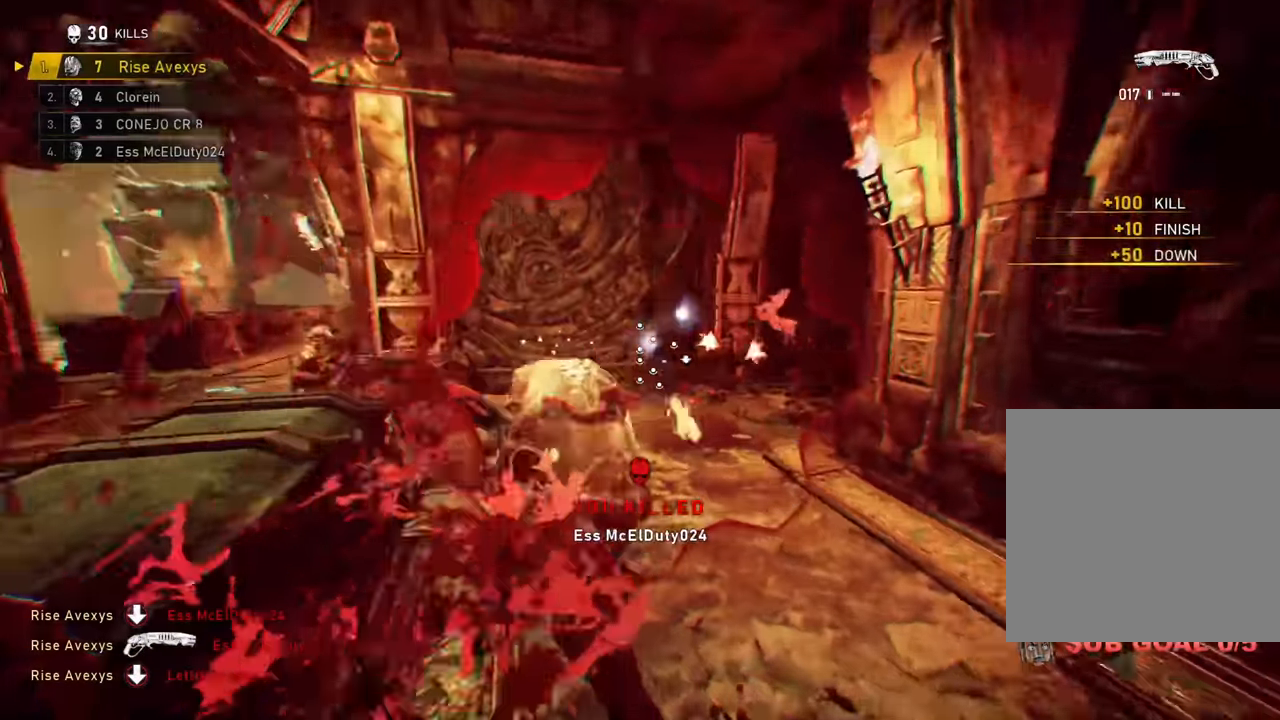
{"buttons": ["A"], "left_stick": "up-left", "right_stick": "left", "events": [[17, "right_stick", "down-left"], [84, "left_stick", "up-left"], [150, "A", "down"], [184, "A", "up"], [184, "right_stick", "right"], [200, "left_stick", "right"], [267, "A", "down"], [284, "left_stick", "up-right"], [317, "A", "up"], [351, "right_stick", "down-left"], [417, "right_stick", "left"], [451, "left_stick", "up-left"], [467, "A", "down"]]}
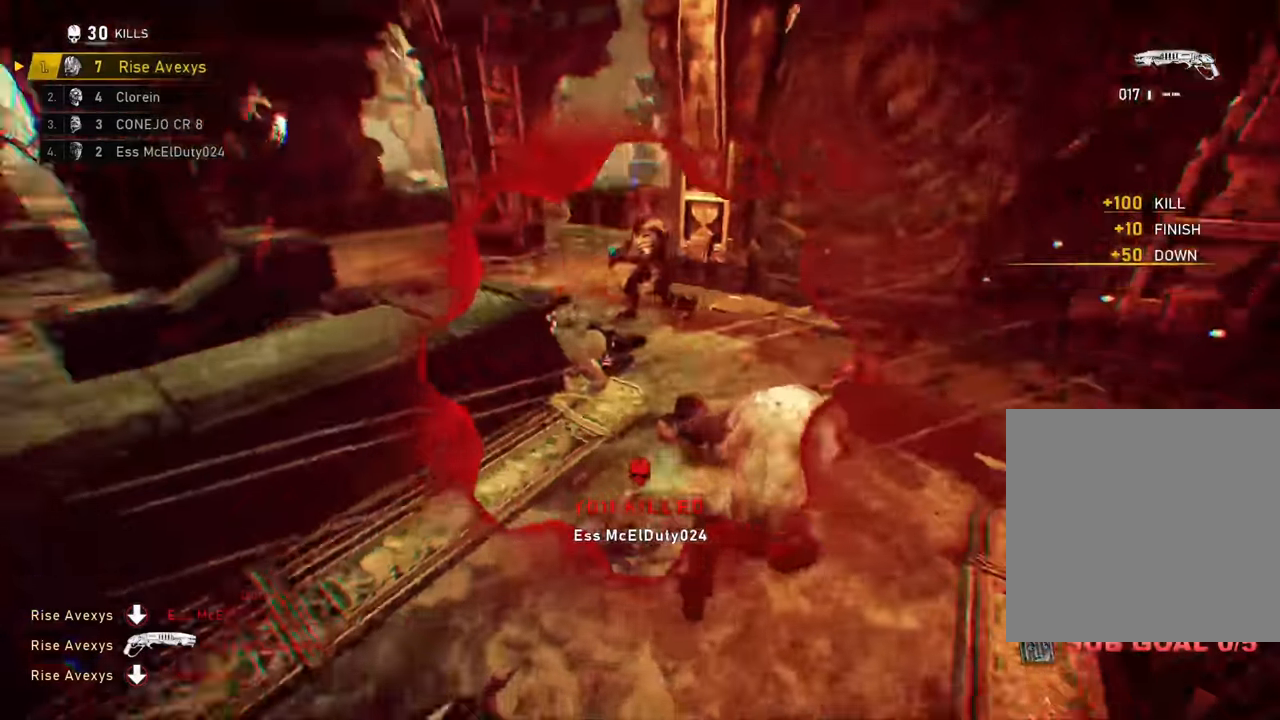
{"buttons": ["A"], "left_stick": "up-left", "right_stick": "center", "events": [[33, "right_stick", "center"], [50, "A", "up"], [116, "A", "down"], [183, "A", "up"], [333, "A", "down"]]}
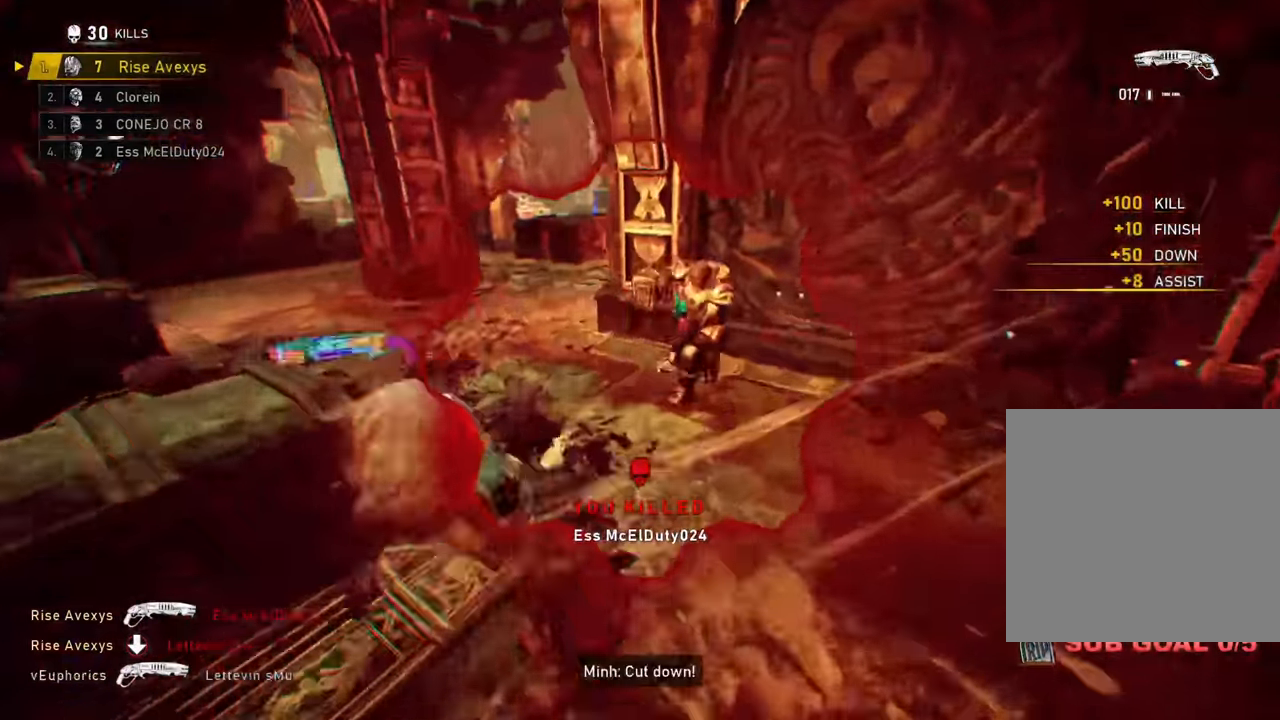
{"buttons": [], "left_stick": "down-left", "right_stick": "left", "events": [[16, "A", "up"], [100, "left_stick", "up-right"], [100, "right_stick", "up-right"], [266, "R2", "down"], [266, "left_stick", "up-left"], [317, "A", "down"], [317, "right_stick", "left"], [367, "A", "up"], [433, "R2", "up"], [467, "left_stick", "down-left"]]}
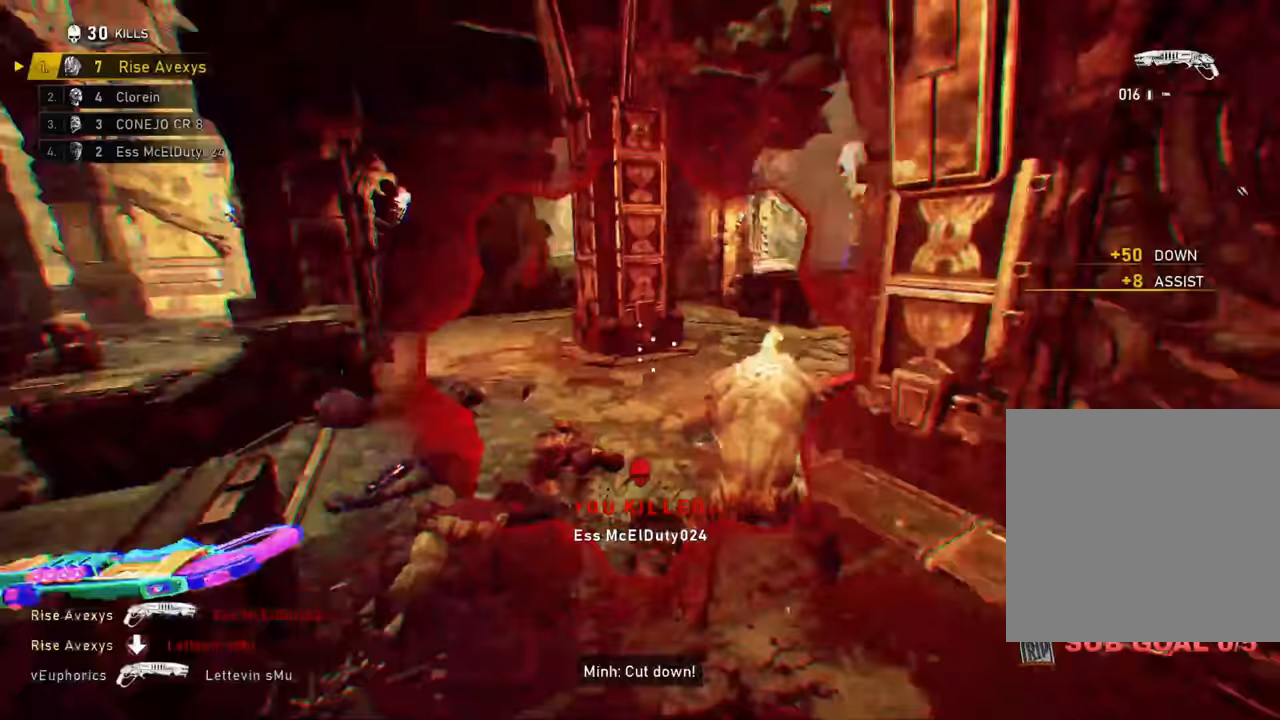
{"buttons": [], "left_stick": "up-right", "right_stick": "left", "events": [[67, "A", "down"], [67, "left_stick", "up-left"], [83, "A", "up"], [83, "L3", "down"], [200, "A", "down"], [250, "right_stick", "center"], [267, "L3", "up"], [334, "right_stick", "left"], [384, "left_stick", "up"], [484, "A", "up"], [484, "left_stick", "up-right"]]}
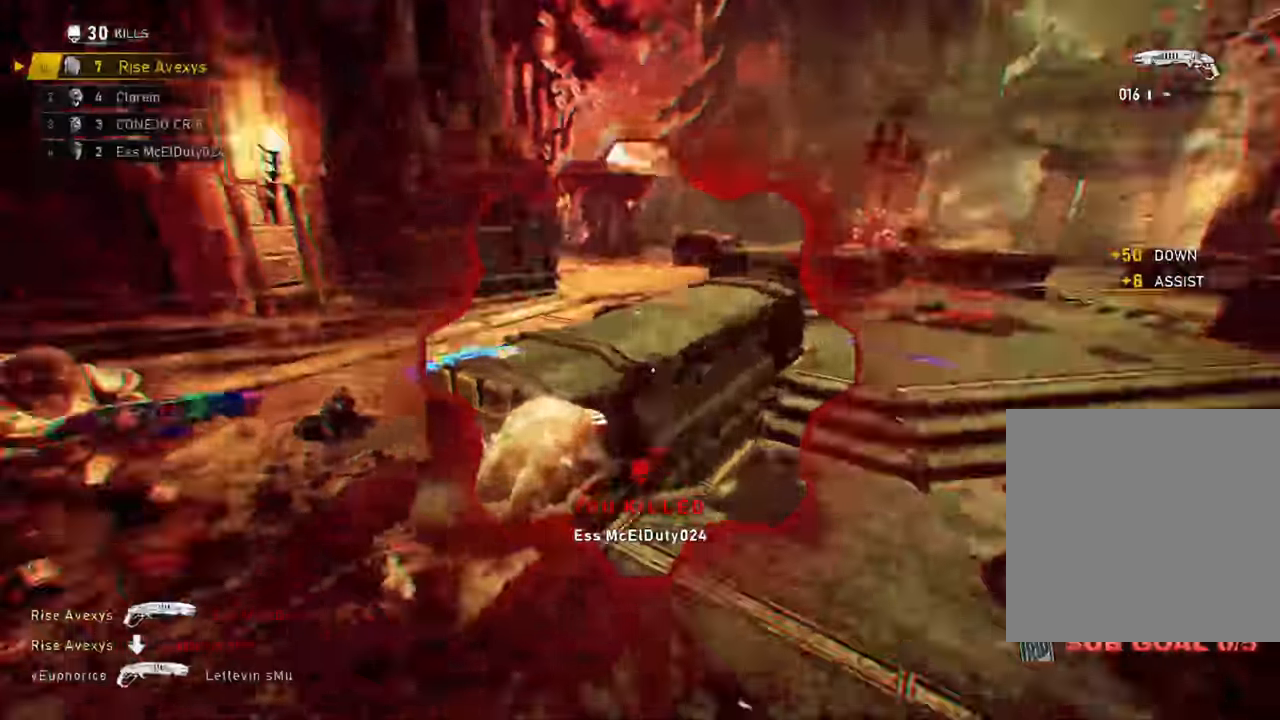
{"buttons": [], "left_stick": "down", "right_stick": "center", "events": [[166, "A", "down"], [166, "right_stick", "center"], [233, "A", "up"], [233, "right_stick", "left"], [350, "right_stick", "center"], [433, "left_stick", "down"]]}
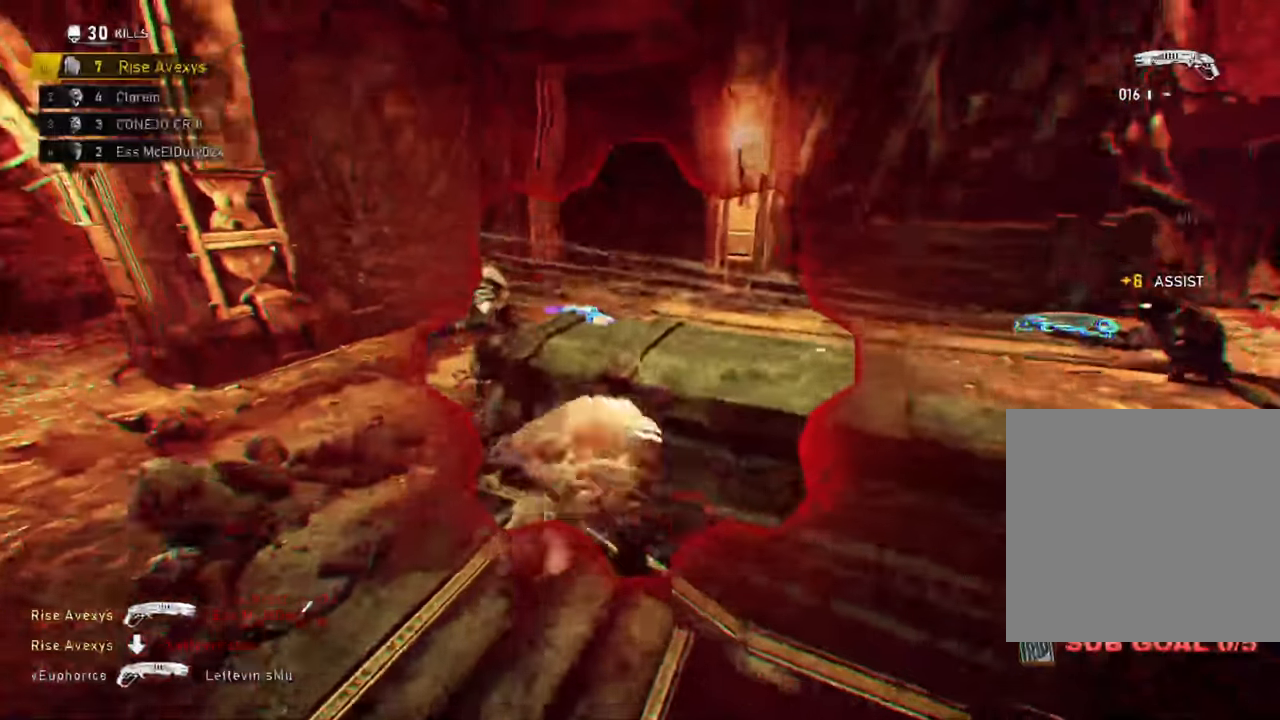
{"buttons": [], "left_stick": "left", "right_stick": "center", "events": [[17, "right_stick", "up"], [50, "A", "down"], [67, "right_stick", "center"], [83, "left_stick", "up"], [100, "A", "up"], [100, "L3", "down"], [167, "A", "down"], [184, "right_stick", "up"], [267, "R2", "down"], [284, "L3", "up"], [334, "right_stick", "down"], [367, "A", "up"], [434, "R2", "up"], [450, "left_stick", "left"], [484, "right_stick", "center"]]}
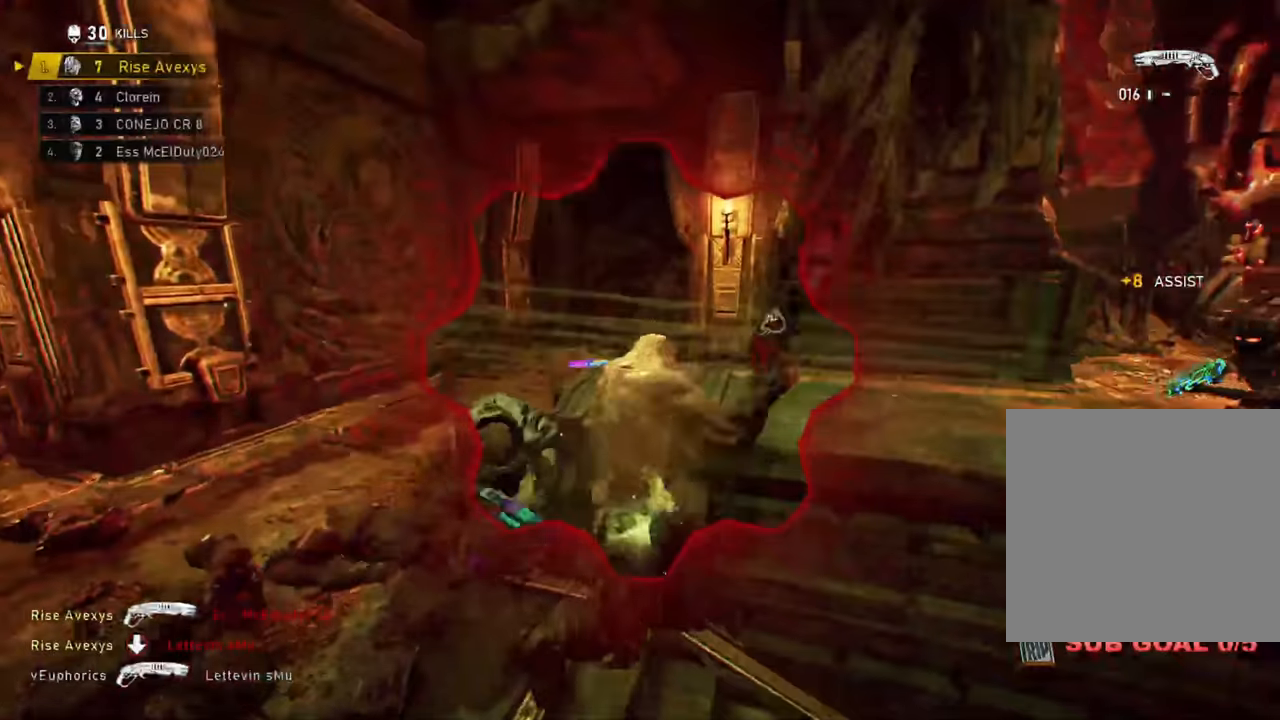
{"buttons": [], "left_stick": "center", "right_stick": "right", "events": [[66, "left_stick", "center"], [133, "right_stick", "right"], [350, "L1", "down"], [350, "right_stick", "center"], [483, "right_stick", "right"], [500, "L1", "up"]]}
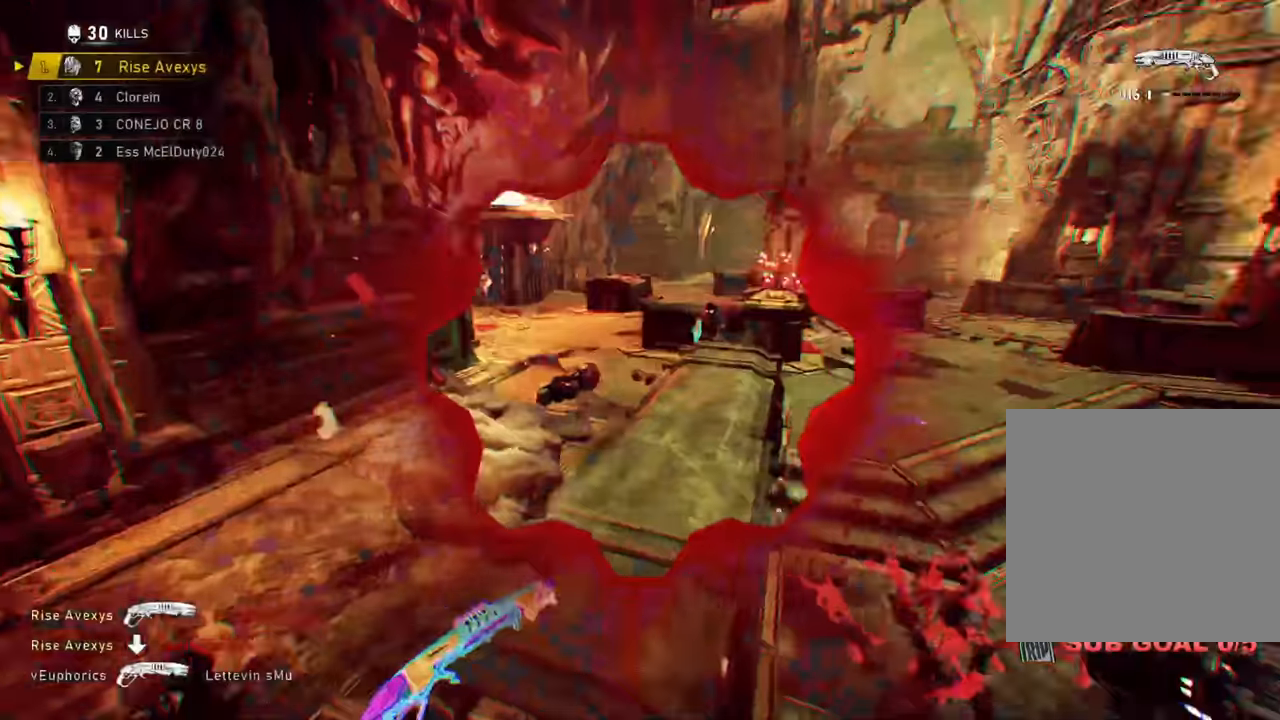
{"buttons": ["L1"], "left_stick": "up", "right_stick": "right", "events": [[67, "right_stick", "center"], [100, "A", "down"], [150, "right_stick", "right"], [267, "left_stick", "up"], [300, "right_stick", "center"], [367, "L1", "down"], [501, "A", "up"], [501, "right_stick", "right"]]}
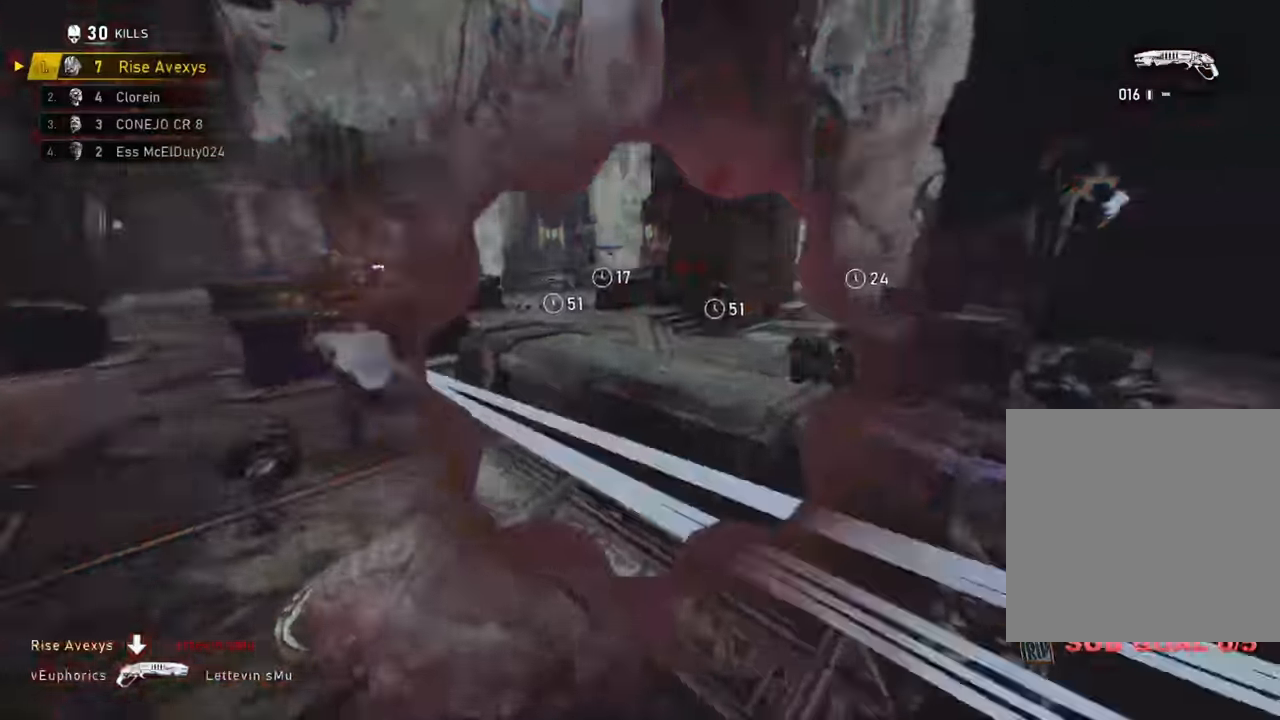
{"buttons": [], "left_stick": "center", "right_stick": "center", "events": [[83, "A", "down"], [83, "L1", "up"], [83, "left_stick", "up-right"], [149, "A", "up"], [183, "right_stick", "center"], [316, "left_stick", "center"]]}